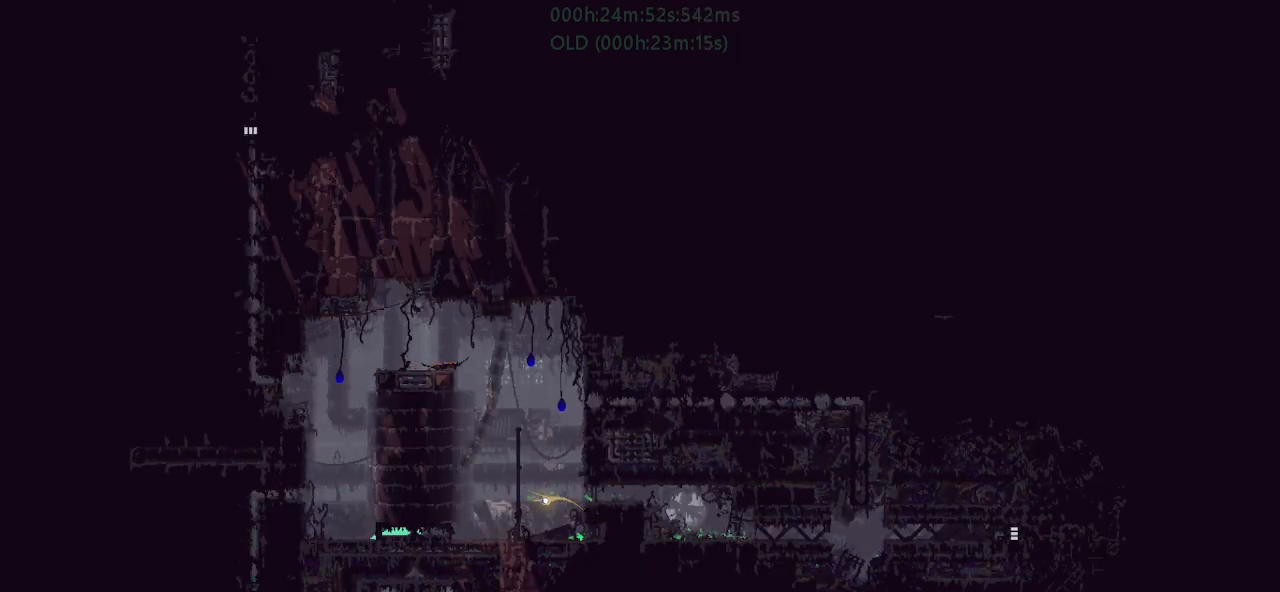
Gameplay with keyboard and mouse; each line is a JSON object with the keys held at the frame after it. "events" lists presses ("down") and releases ("up") of "down", "g", "j", "left", "r", "right", "t" and "up" between this image and that frame as [ms after this image, input, new state], when the widget could be followed in between. No other keys are recorded. Mouse buttons are not recorded. Not read: mouse_move.
{"keys": ["j", "right"], "events": [[383, "j", "down"]]}
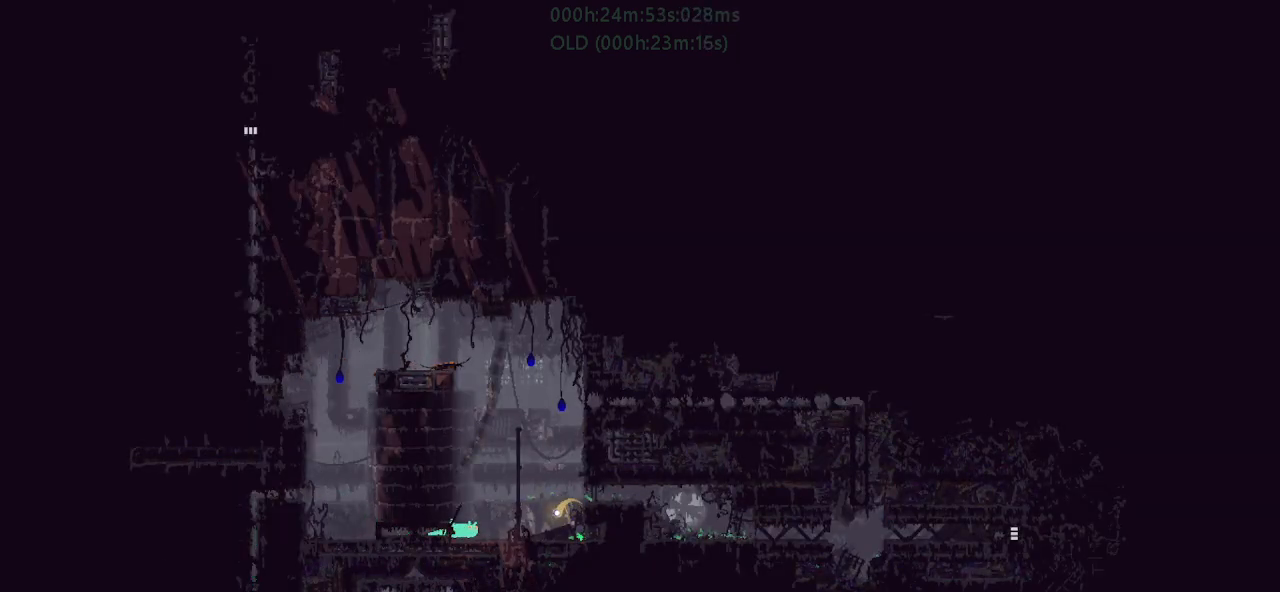
{"keys": ["right"], "events": [[17, "j", "up"], [17, "up", "down"], [100, "j", "down"], [117, "up", "up"], [200, "j", "up"]]}
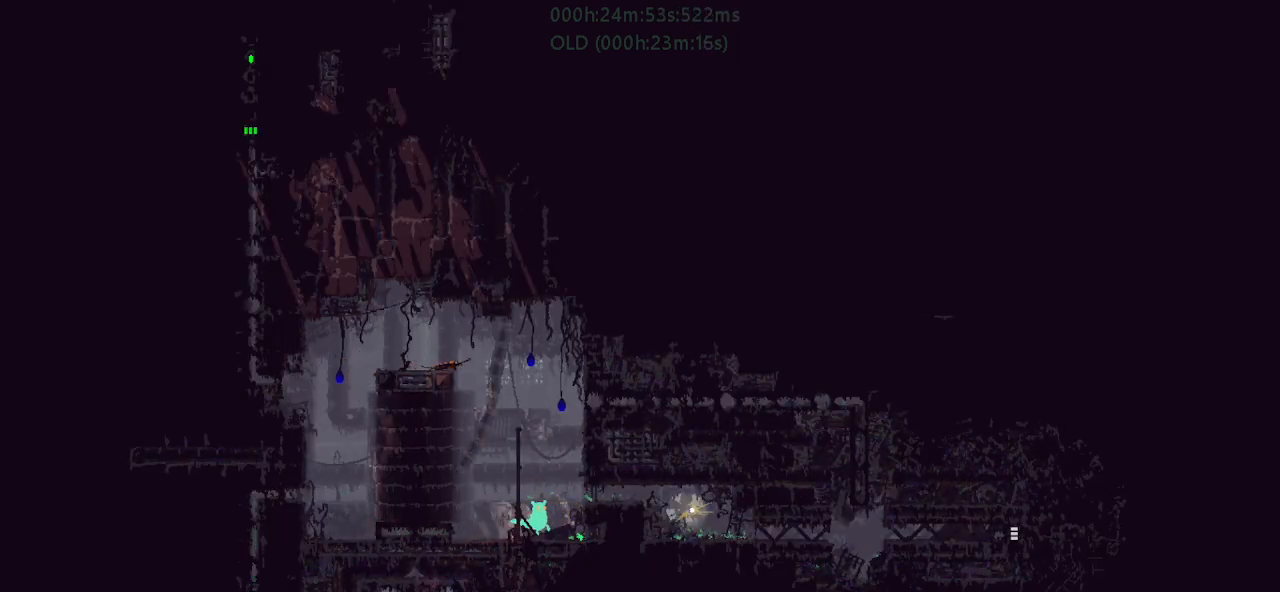
{"keys": ["right"], "events": [[83, "j", "down"], [250, "j", "up"]]}
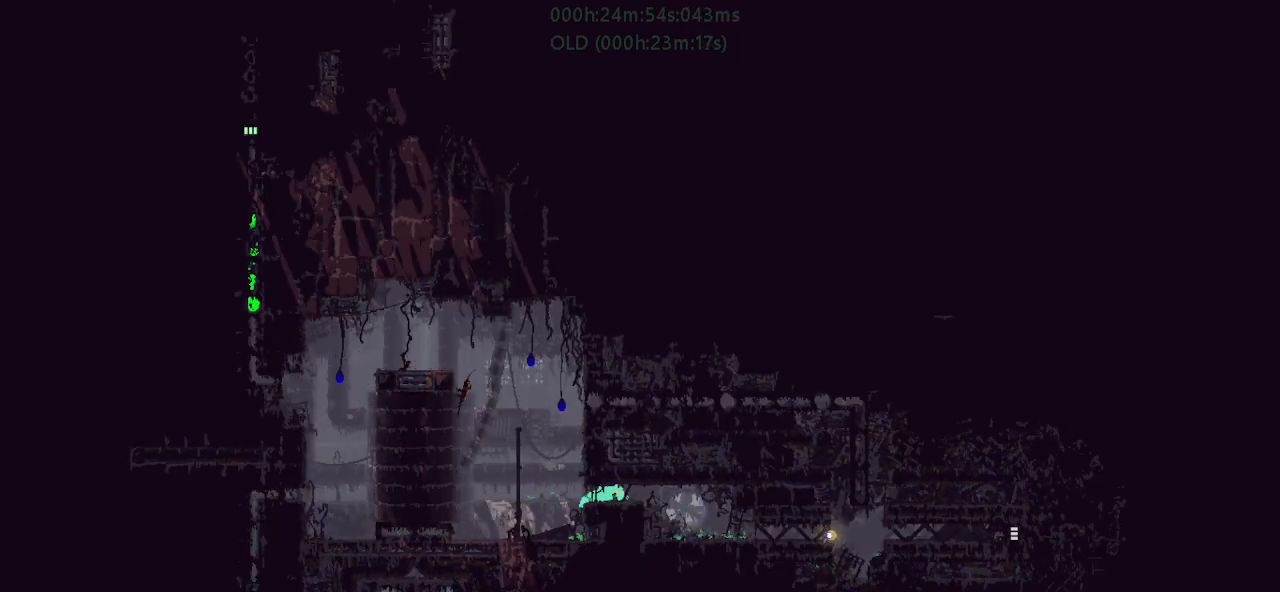
{"keys": ["right"], "events": []}
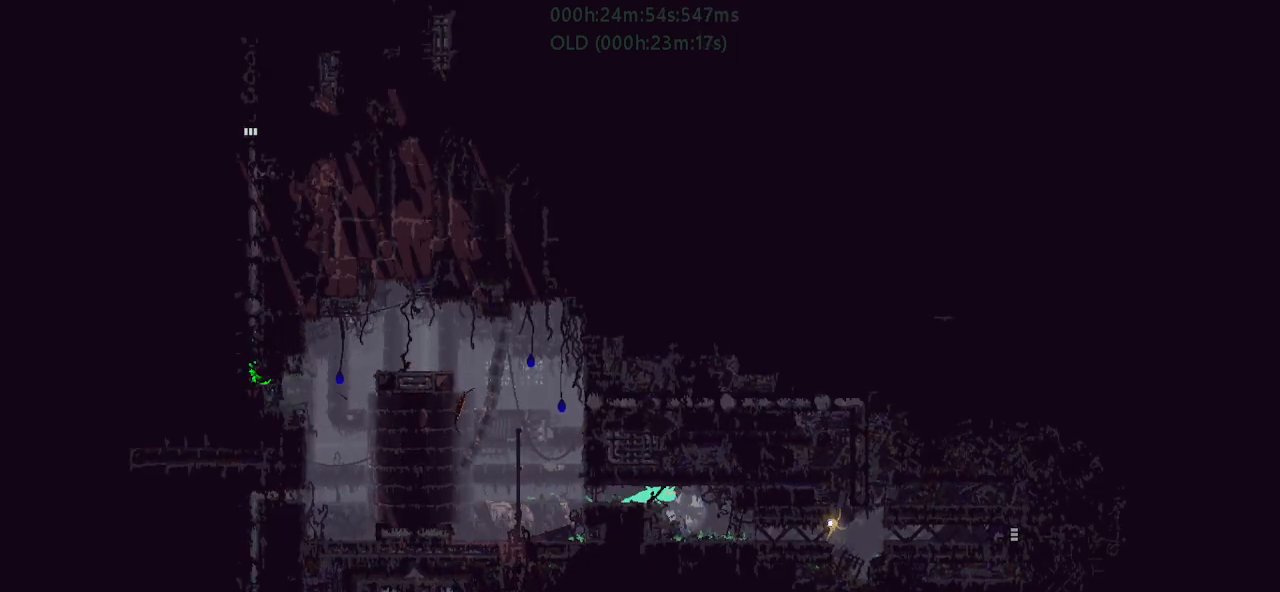
{"keys": ["right"], "events": []}
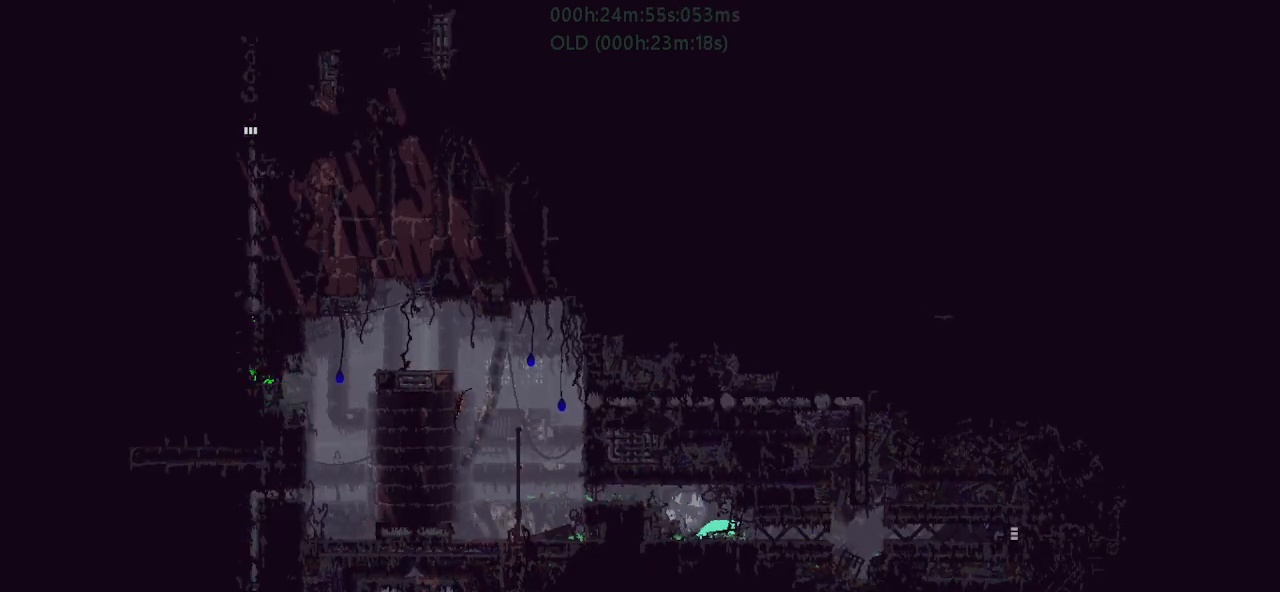
{"keys": ["right"], "events": []}
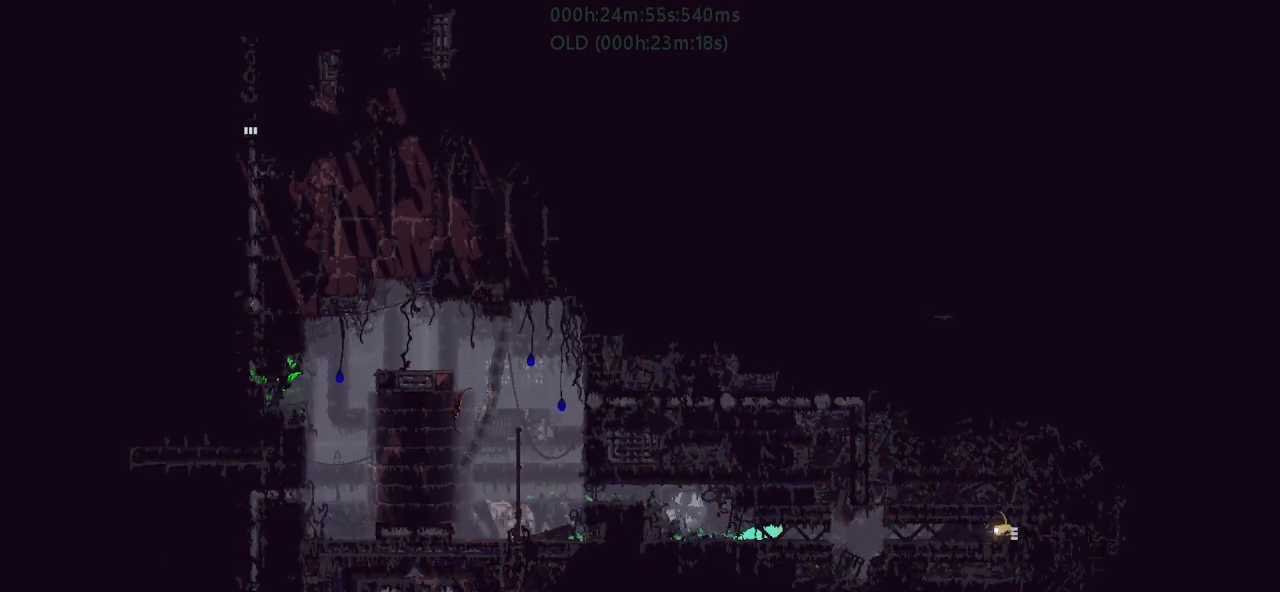
{"keys": ["j", "right"], "events": [[500, "j", "down"]]}
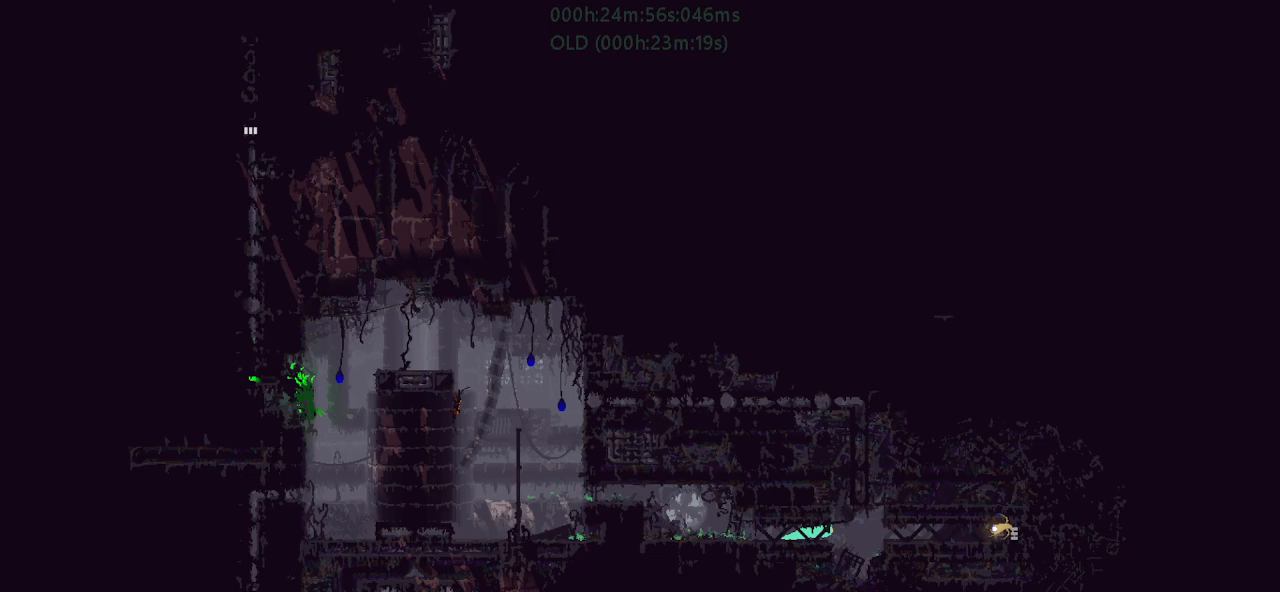
{"keys": ["right"], "events": [[117, "up", "down"], [150, "j", "up"], [200, "up", "up"]]}
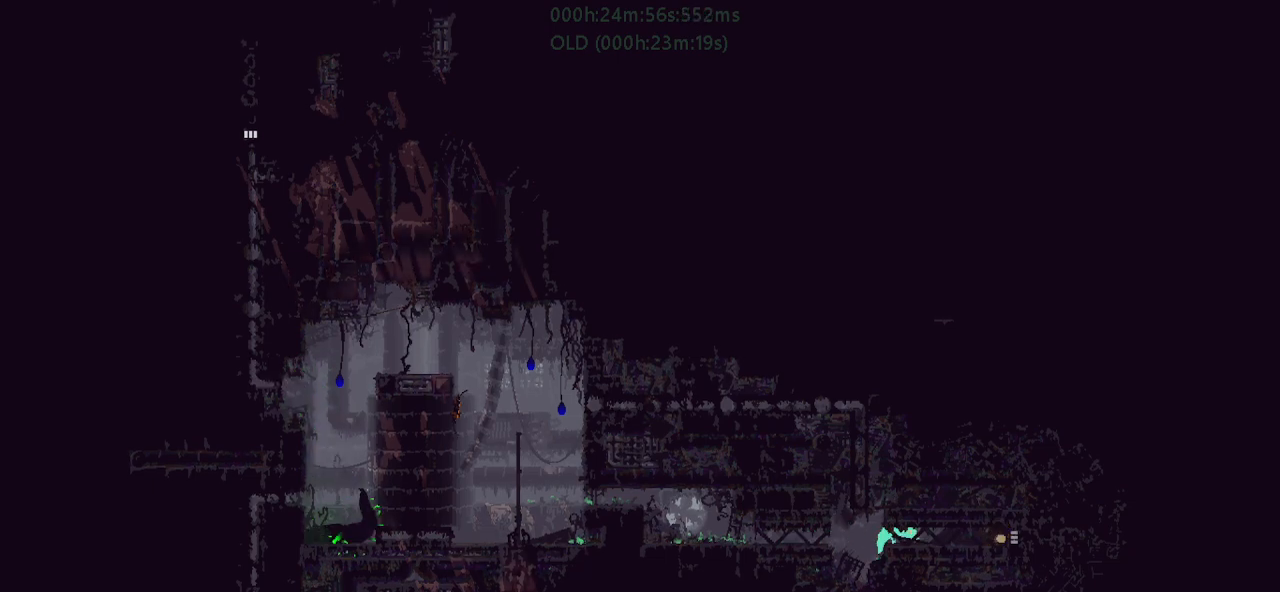
{"keys": ["right"], "events": []}
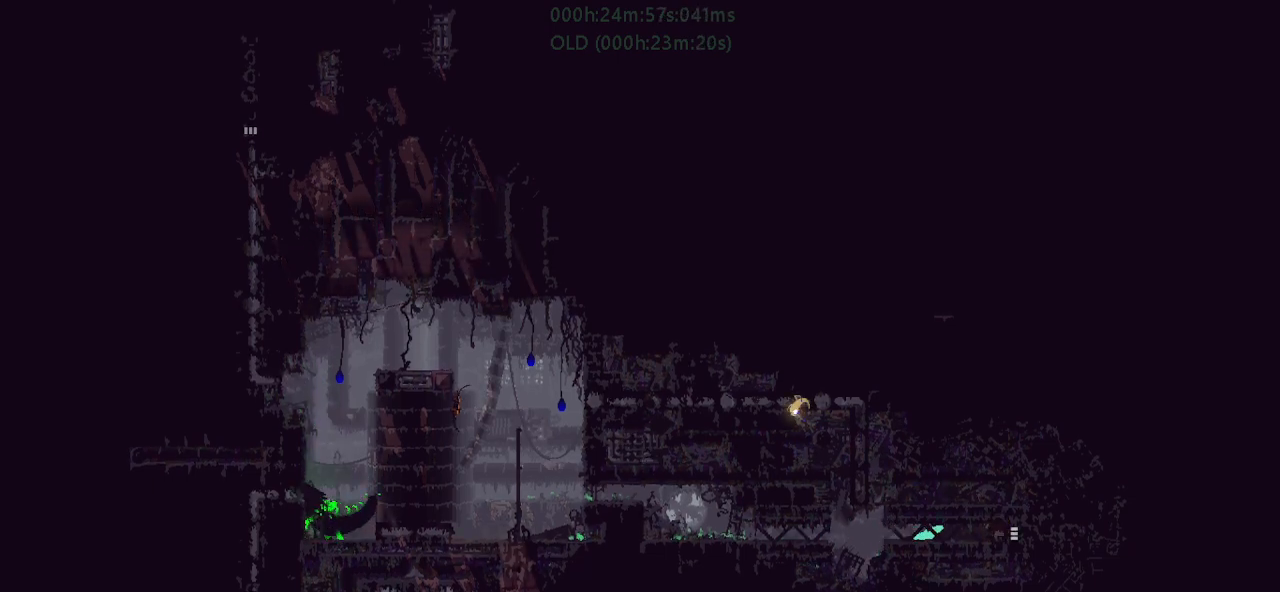
{"keys": ["right"], "events": []}
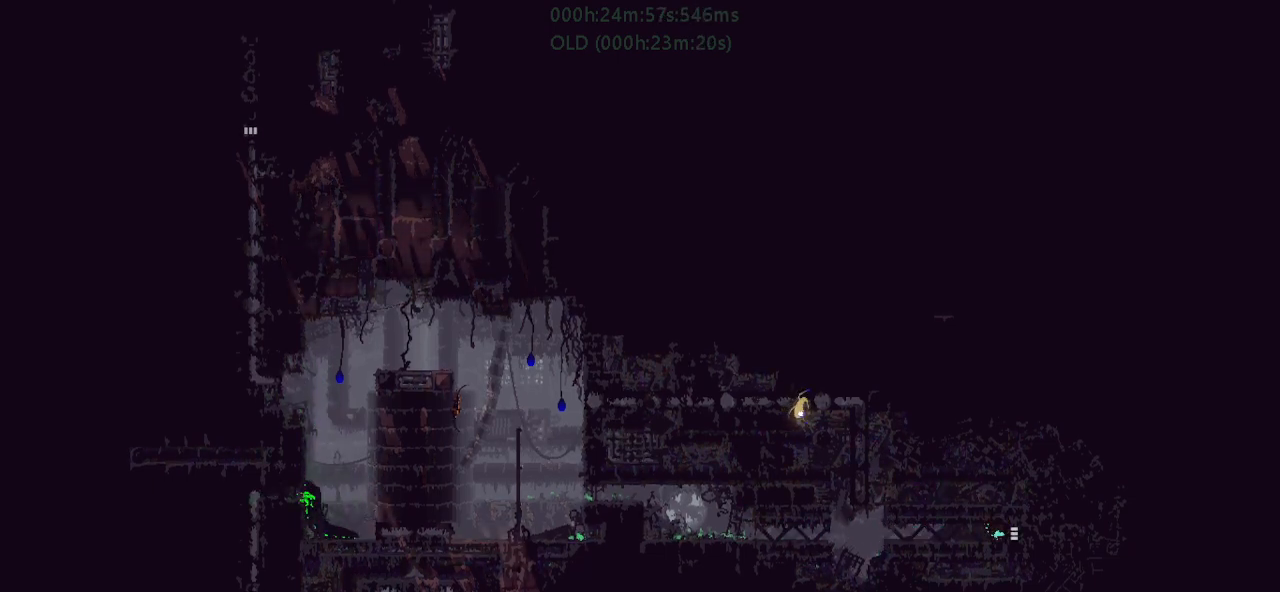
{"keys": ["right"], "events": []}
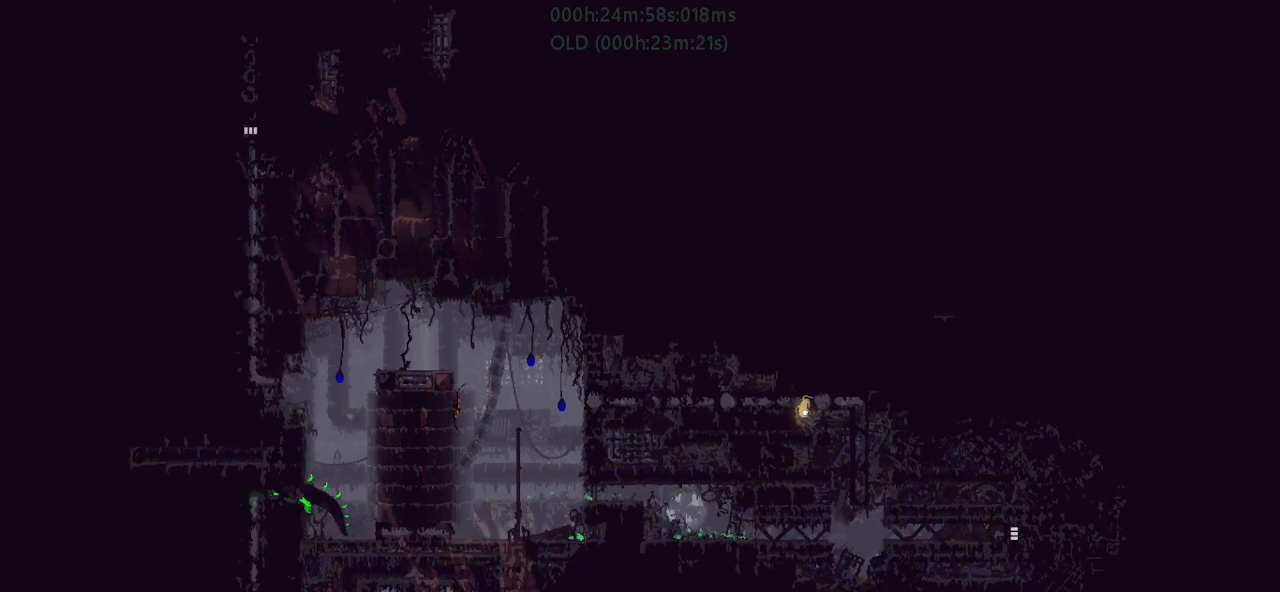
{"keys": ["j", "right", "up"], "events": [[200, "j", "down"], [283, "j", "up"], [333, "j", "down"], [350, "up", "down"], [433, "j", "up"], [483, "j", "down"]]}
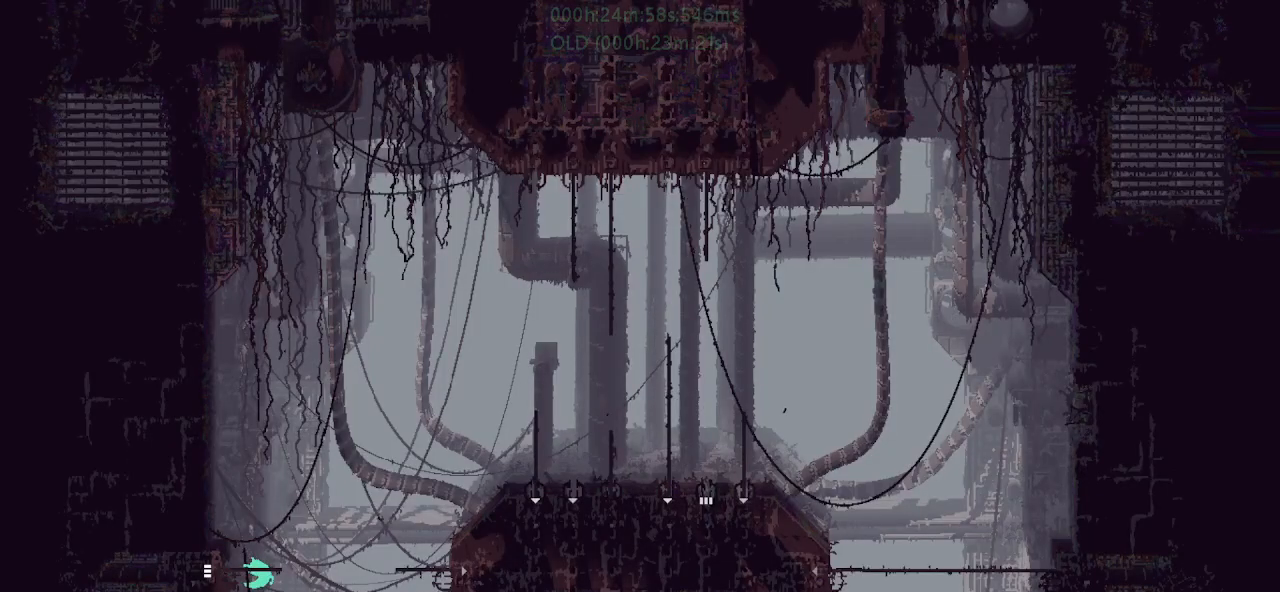
{"keys": ["right"], "events": [[33, "up", "up"], [150, "j", "up"], [183, "down", "down"], [300, "down", "up"]]}
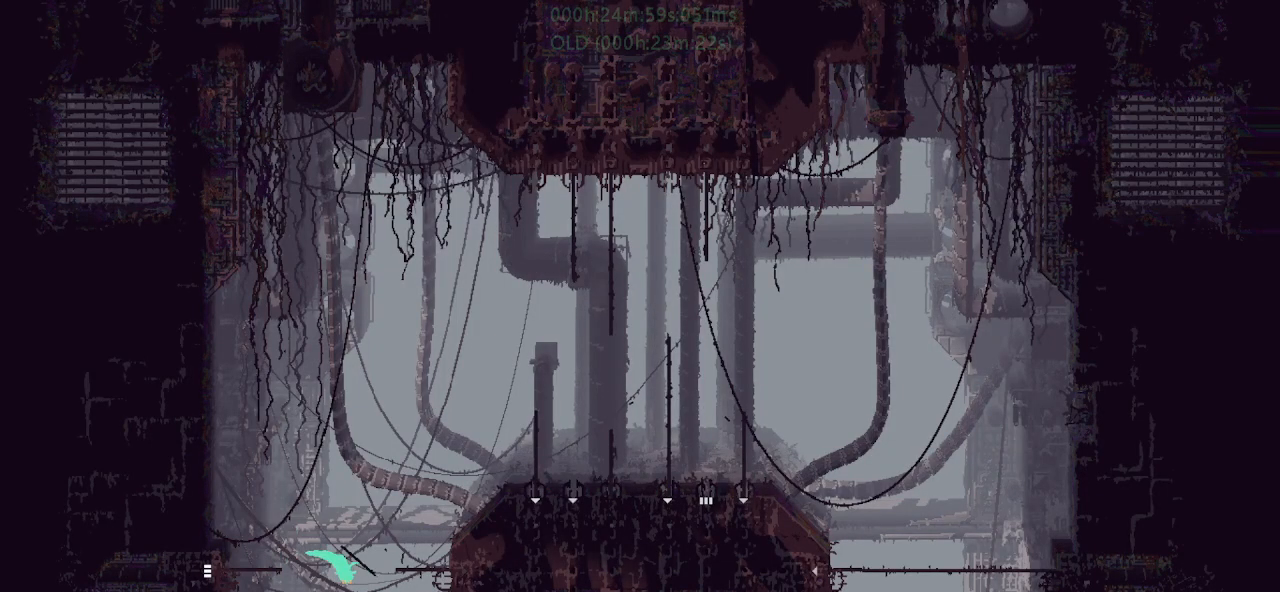
{"keys": ["down", "r"], "events": [[33, "up", "down"], [317, "up", "up"], [350, "down", "down"], [350, "r", "down"], [450, "right", "up"]]}
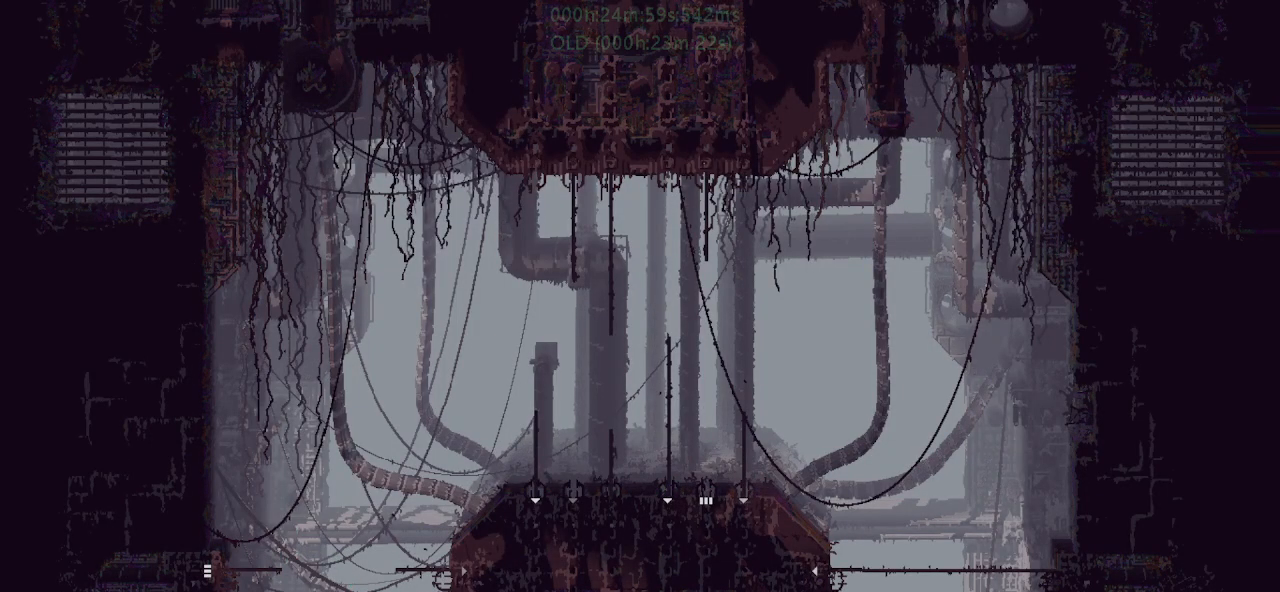
{"keys": ["r", "right"], "events": [[33, "down", "up"], [50, "right", "down"], [183, "down", "down"], [183, "right", "up"], [200, "left", "down"], [400, "left", "up"], [450, "left", "down"], [500, "down", "up"], [500, "left", "up"], [500, "right", "down"]]}
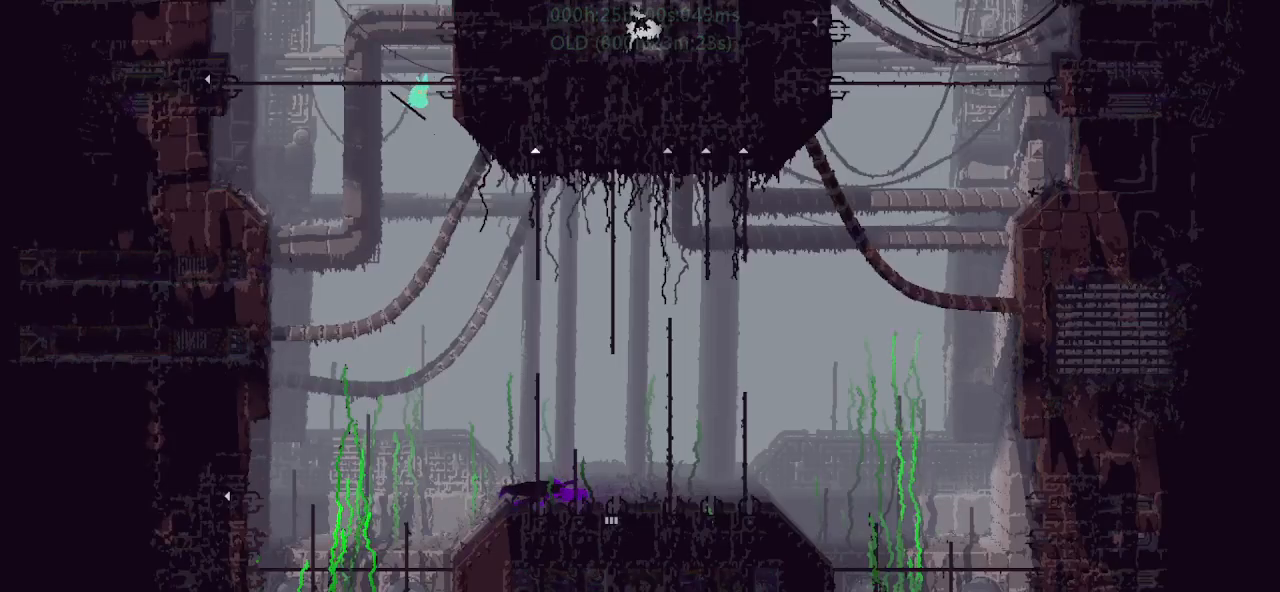
{"keys": ["r", "right"], "events": []}
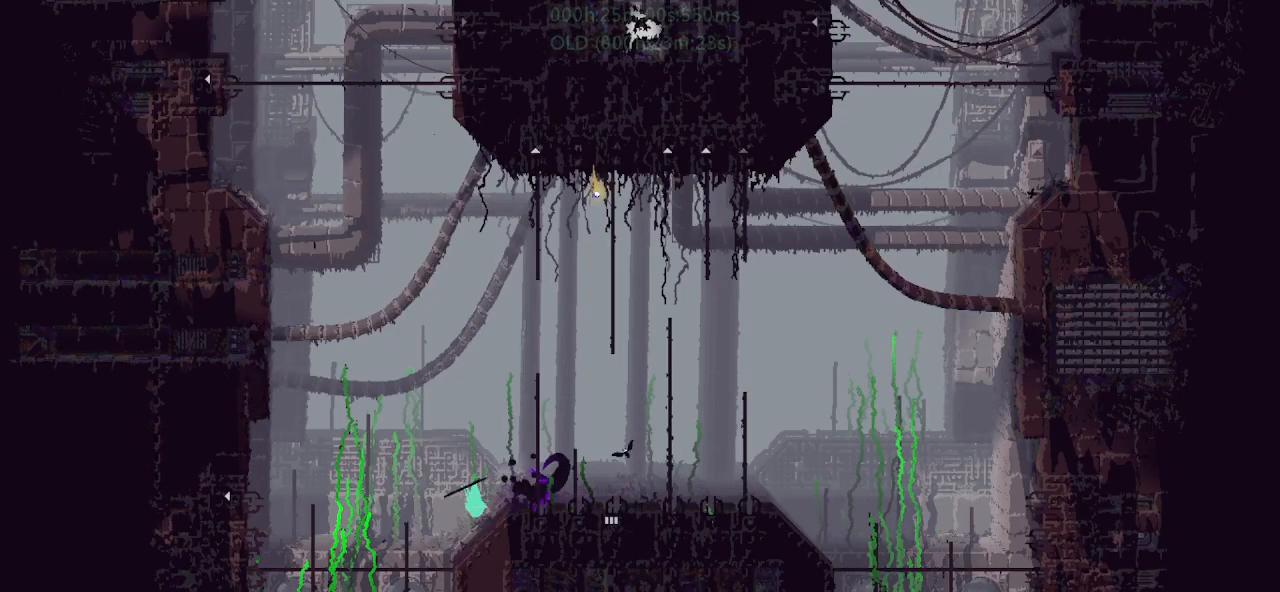
{"keys": ["j", "r", "right"], "events": [[117, "t", "down"], [250, "t", "up"], [250, "up", "down"], [350, "j", "down"], [417, "up", "up"]]}
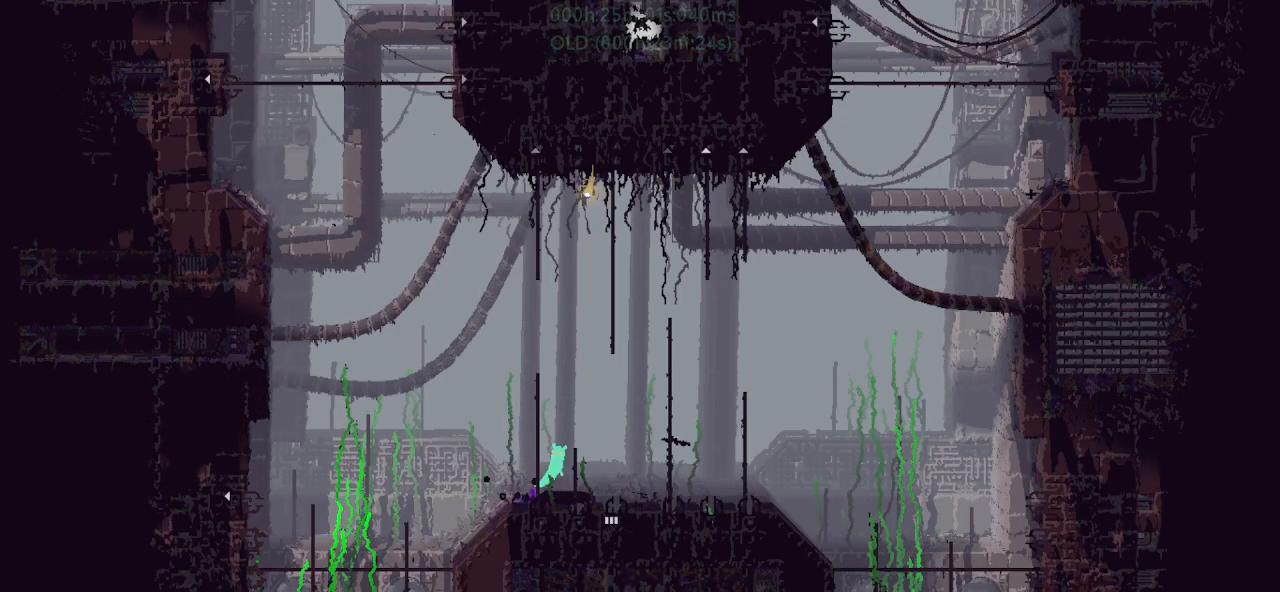
{"keys": ["r", "right", "up"], "events": [[33, "j", "up"], [33, "up", "down"], [83, "j", "down"], [183, "j", "up"], [250, "up", "up"], [483, "up", "down"]]}
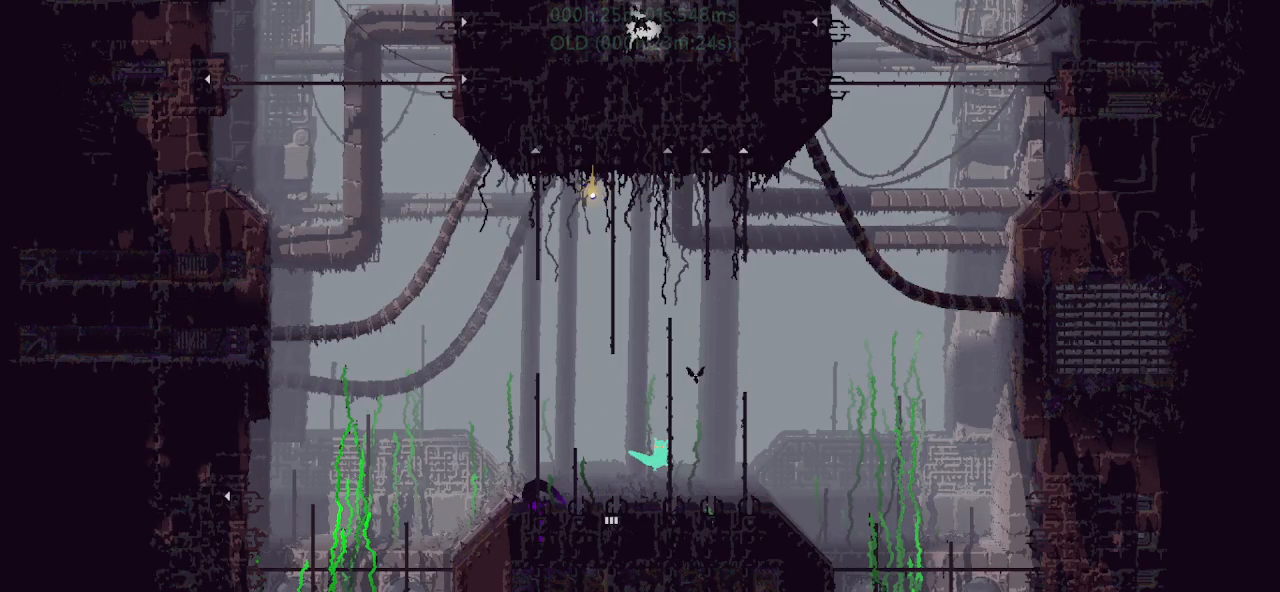
{"keys": ["j", "up"], "events": [[67, "right", "up"], [100, "r", "up"], [417, "j", "down"]]}
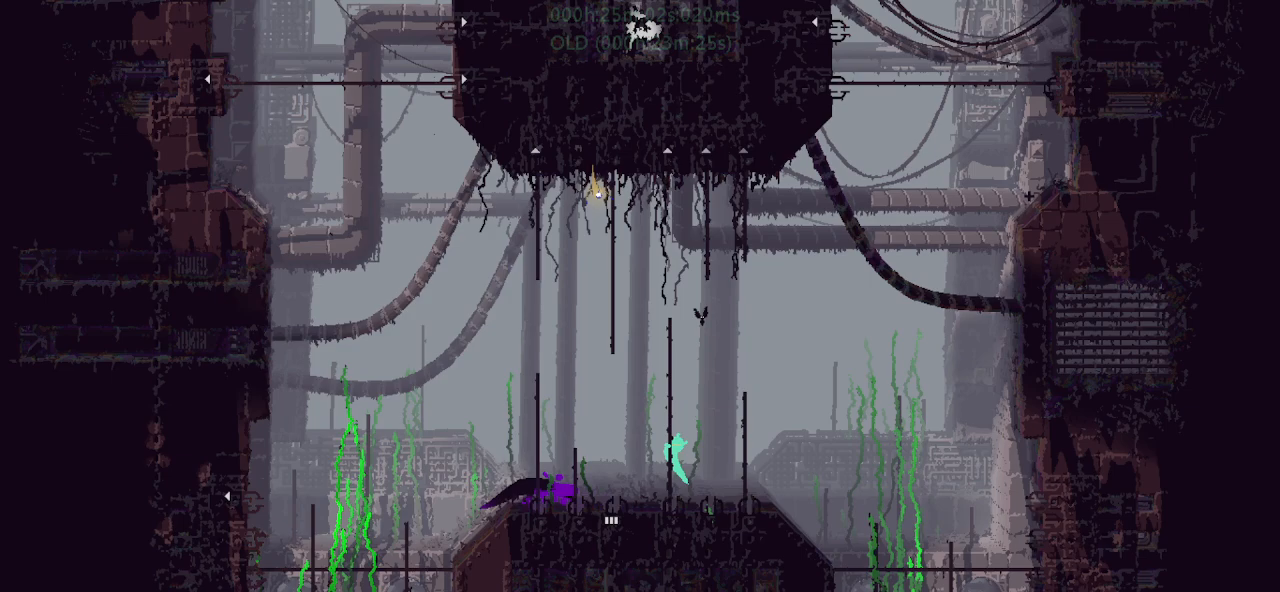
{"keys": ["up"], "events": [[17, "j", "up"], [67, "j", "down"], [67, "left", "down"], [117, "left", "up"], [133, "j", "up"]]}
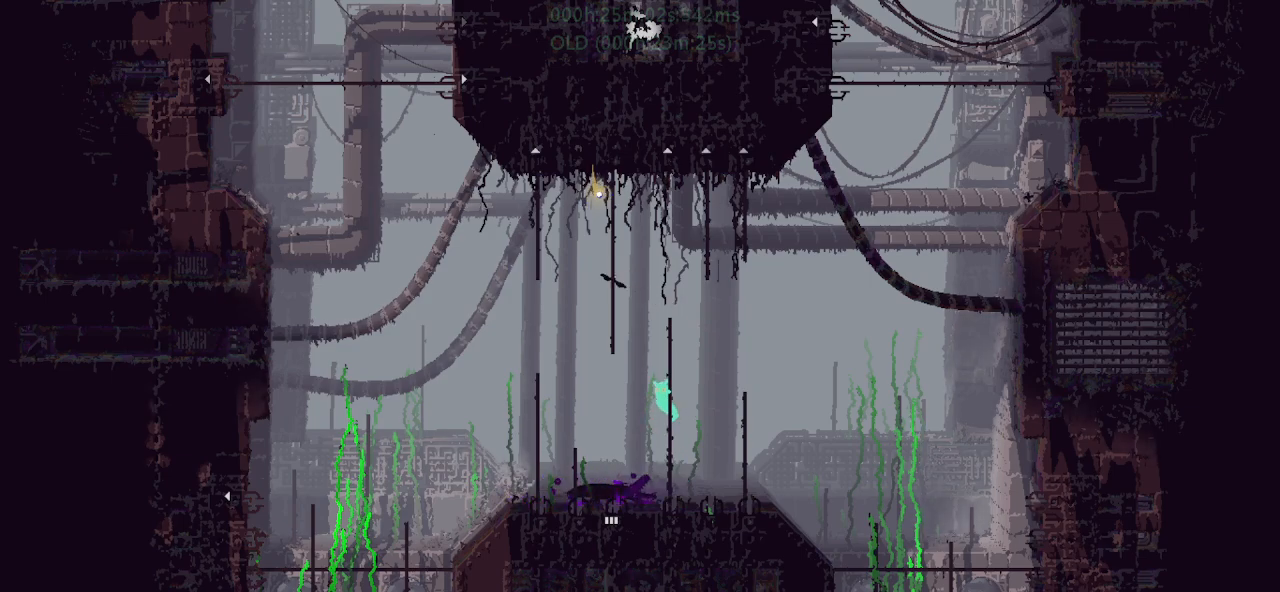
{"keys": ["j", "up"], "events": [[500, "j", "down"]]}
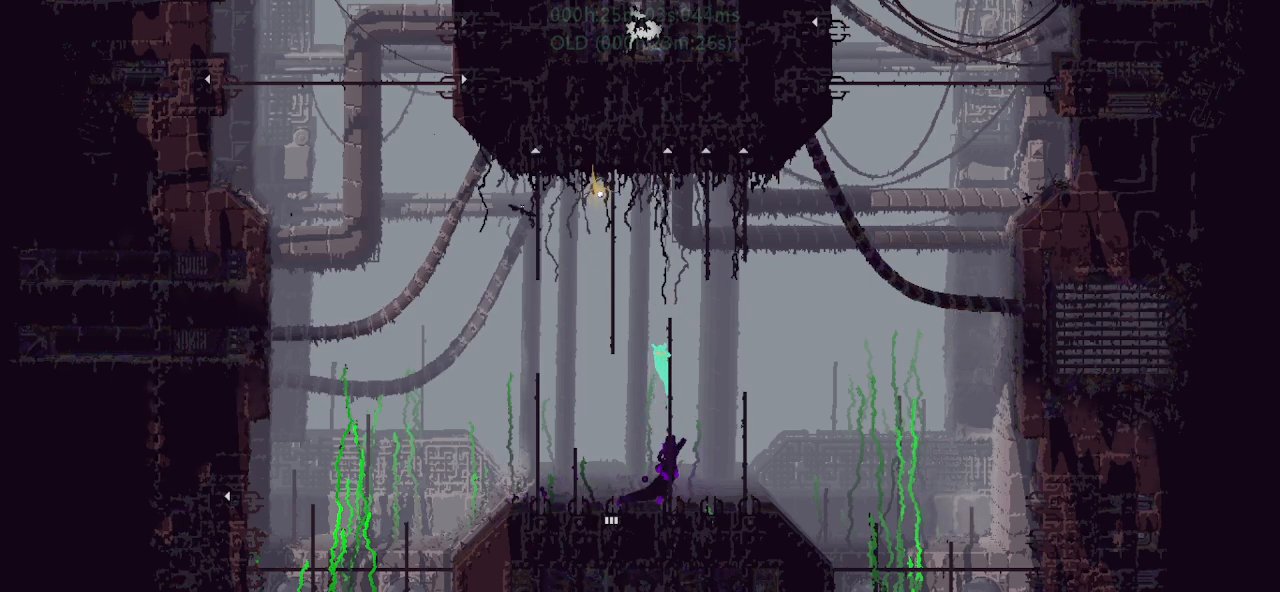
{"keys": ["down"], "events": [[33, "left", "down"], [83, "up", "up"], [133, "j", "up"], [283, "left", "up"], [383, "right", "down"], [433, "down", "down"], [483, "right", "up"]]}
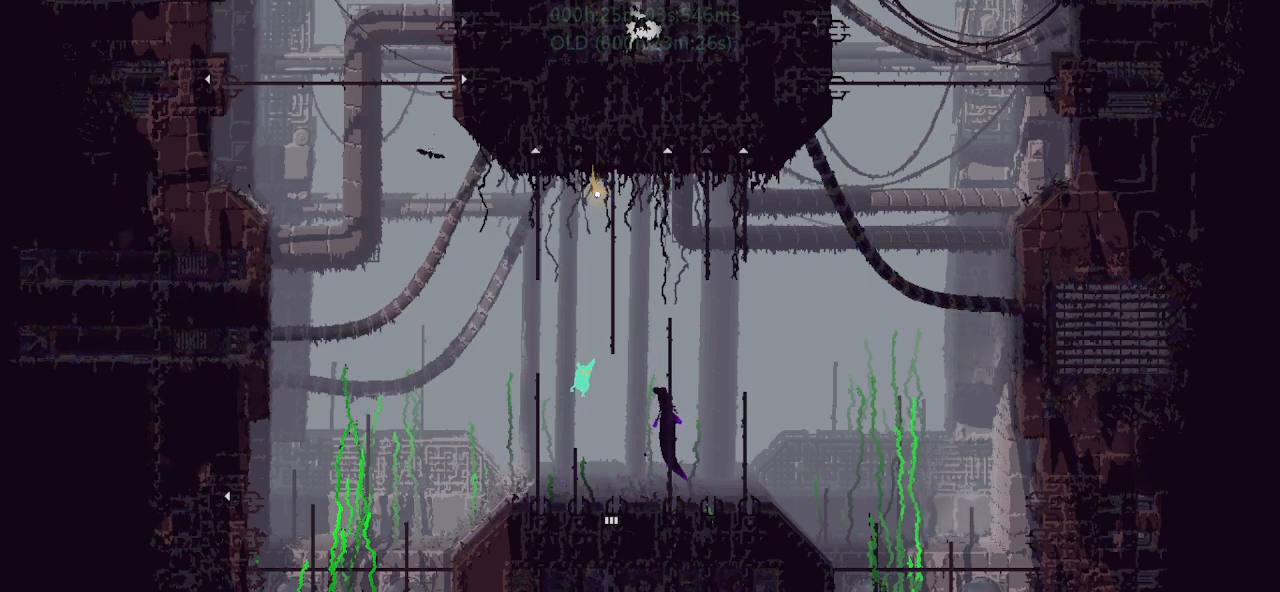
{"keys": ["left"], "events": [[183, "right", "down"], [200, "right", "up"], [300, "right", "down"], [400, "right", "up"], [450, "down", "up"], [450, "left", "down"]]}
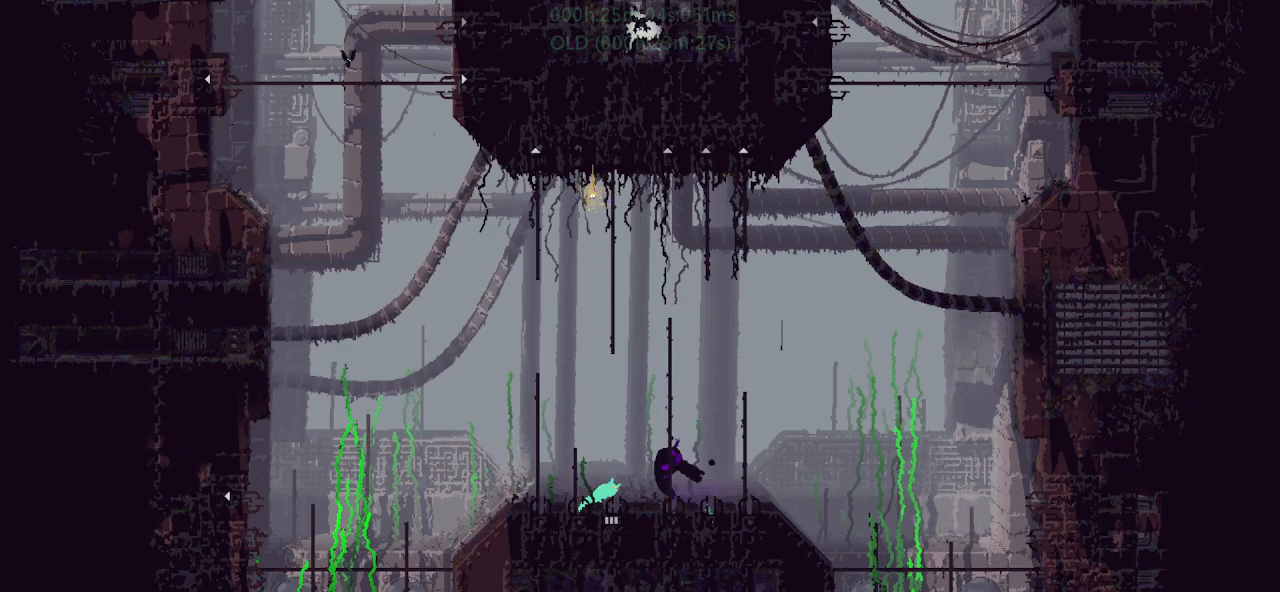
{"keys": ["j", "left"], "events": [[67, "j", "down"], [200, "up", "down"], [217, "j", "up"], [317, "j", "down"], [433, "j", "up"], [433, "up", "up"], [483, "j", "down"]]}
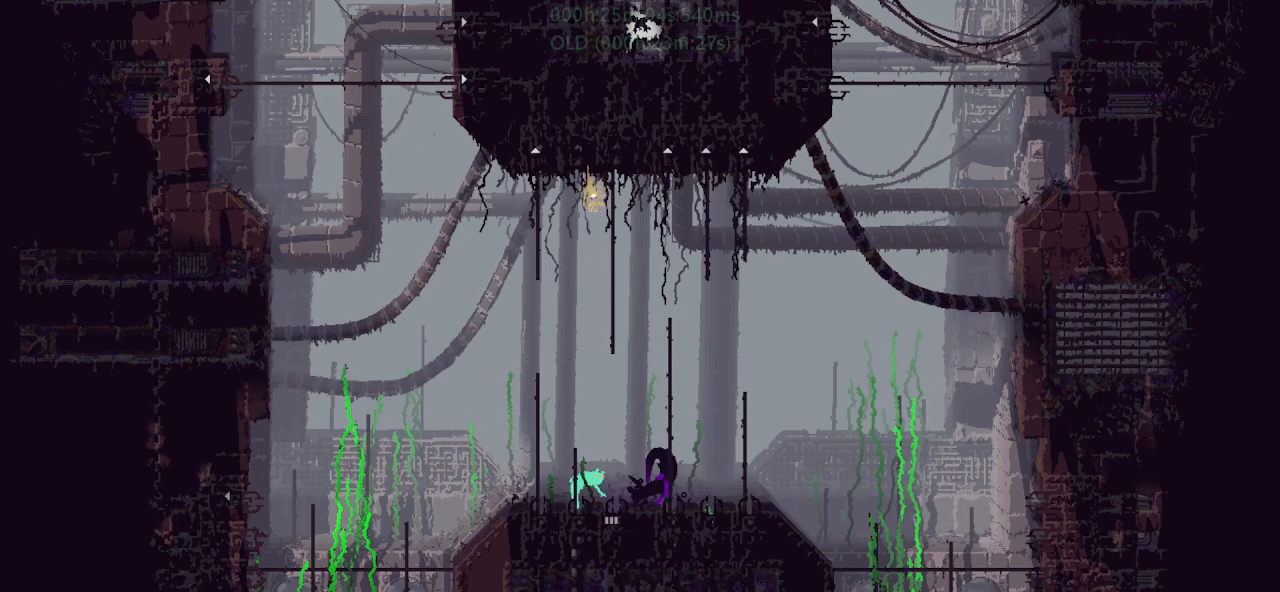
{"keys": ["j", "left"], "events": [[133, "j", "up"], [133, "up", "down"], [150, "j", "down"], [283, "j", "up"], [333, "j", "down"], [383, "up", "up"], [433, "j", "up"], [500, "j", "down"]]}
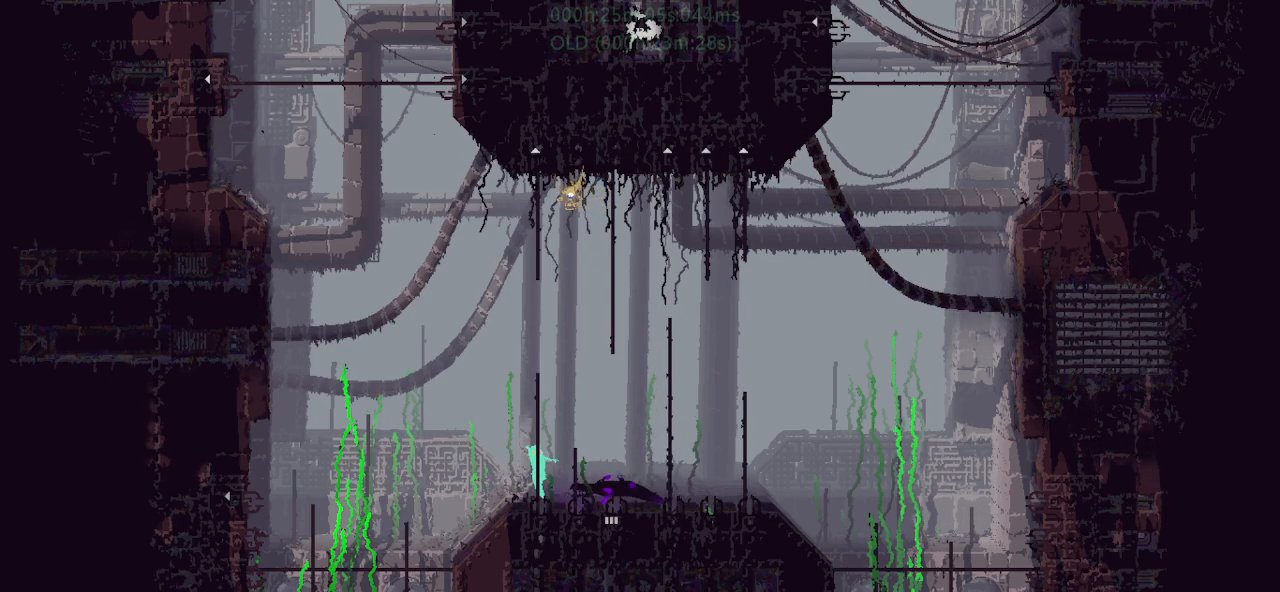
{"keys": ["left", "r"], "events": [[100, "j", "up"], [183, "j", "down"], [333, "j", "up"], [350, "r", "down"]]}
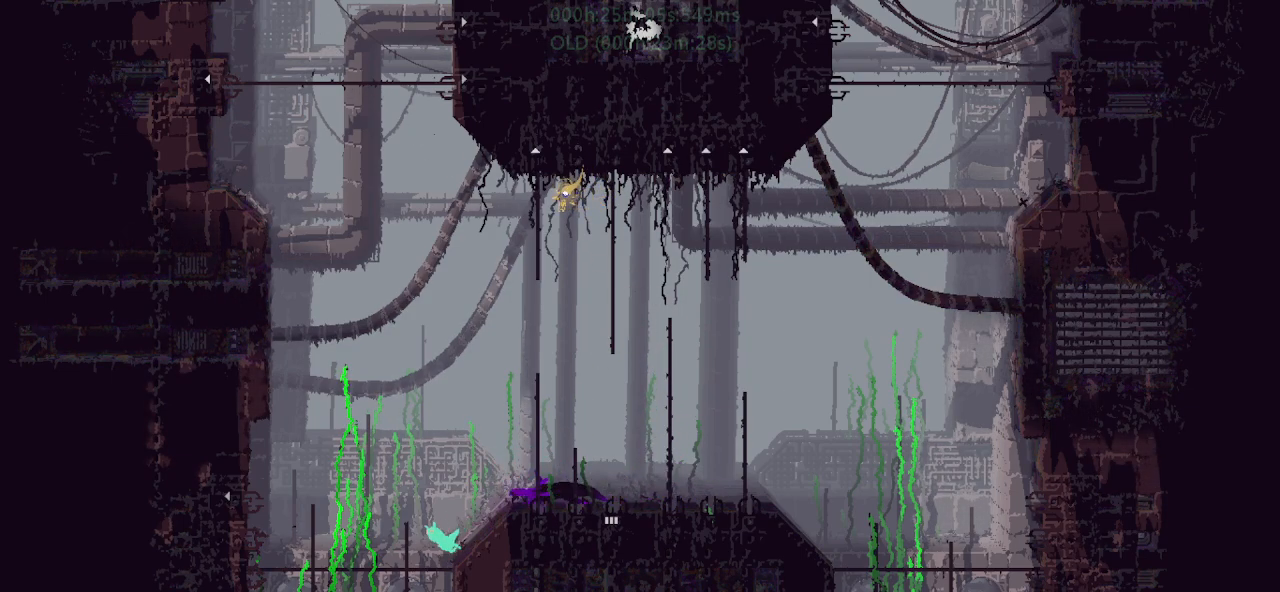
{"keys": ["left"], "events": [[67, "r", "up"], [100, "j", "down"], [217, "j", "up"], [300, "j", "down"], [367, "j", "up"]]}
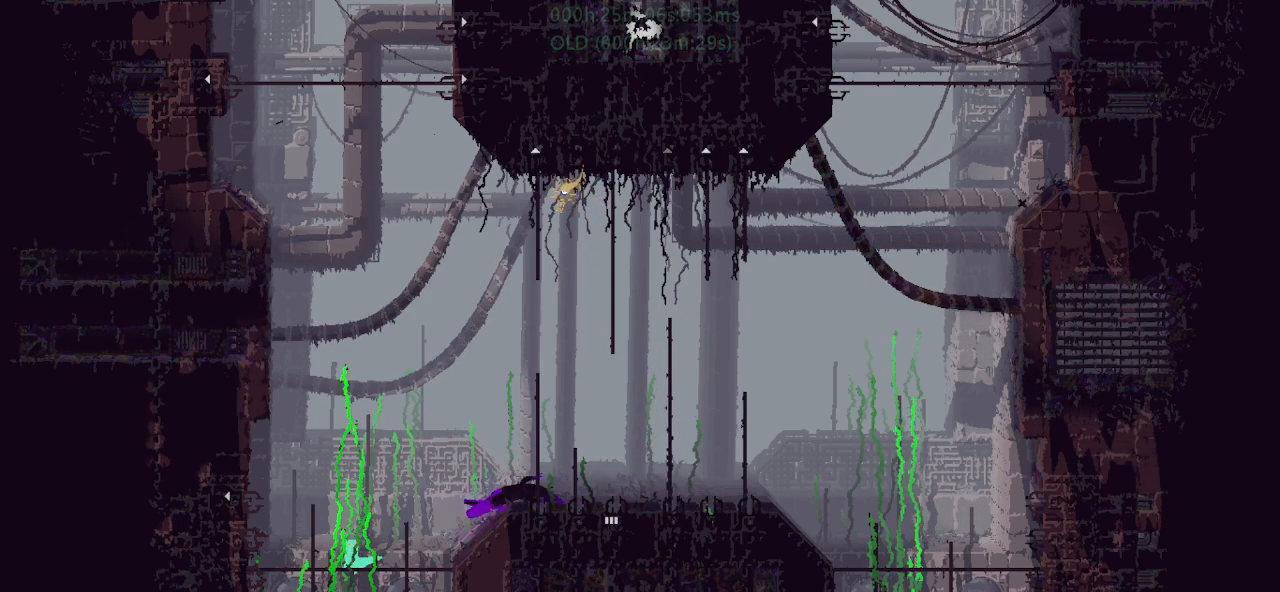
{"keys": ["up"], "events": [[50, "g", "down"], [50, "up", "down"], [150, "g", "up"], [367, "up", "up"], [400, "left", "up"], [433, "up", "down"]]}
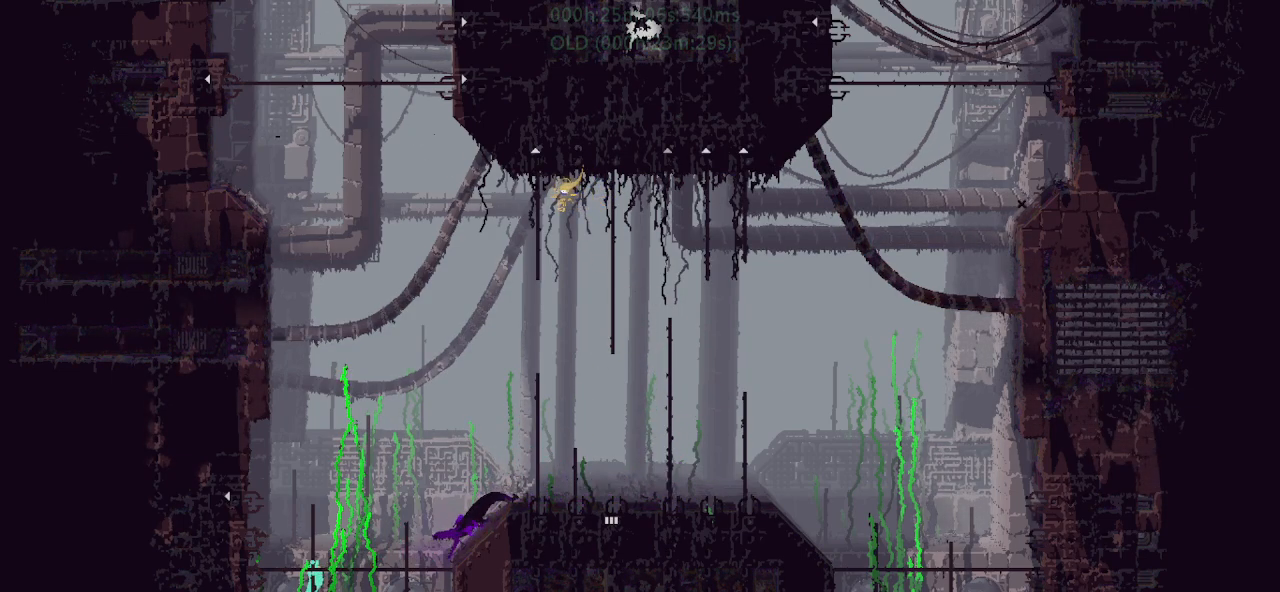
{"keys": ["left", "up"], "events": [[450, "left", "down"]]}
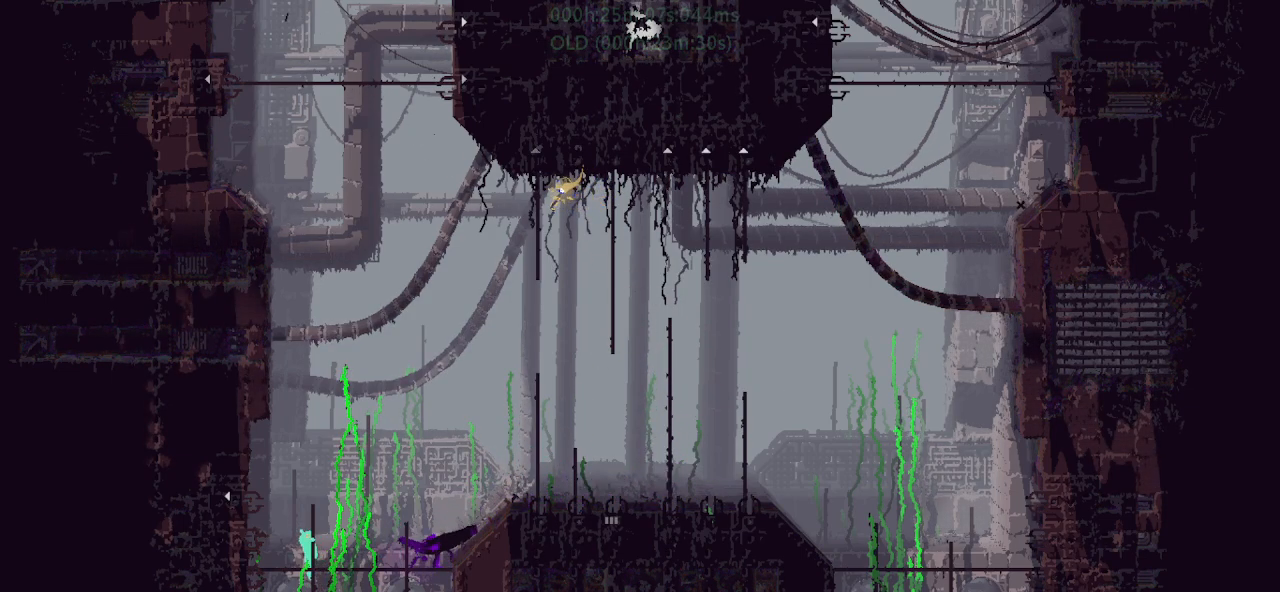
{"keys": ["up"], "events": [[100, "left", "up"]]}
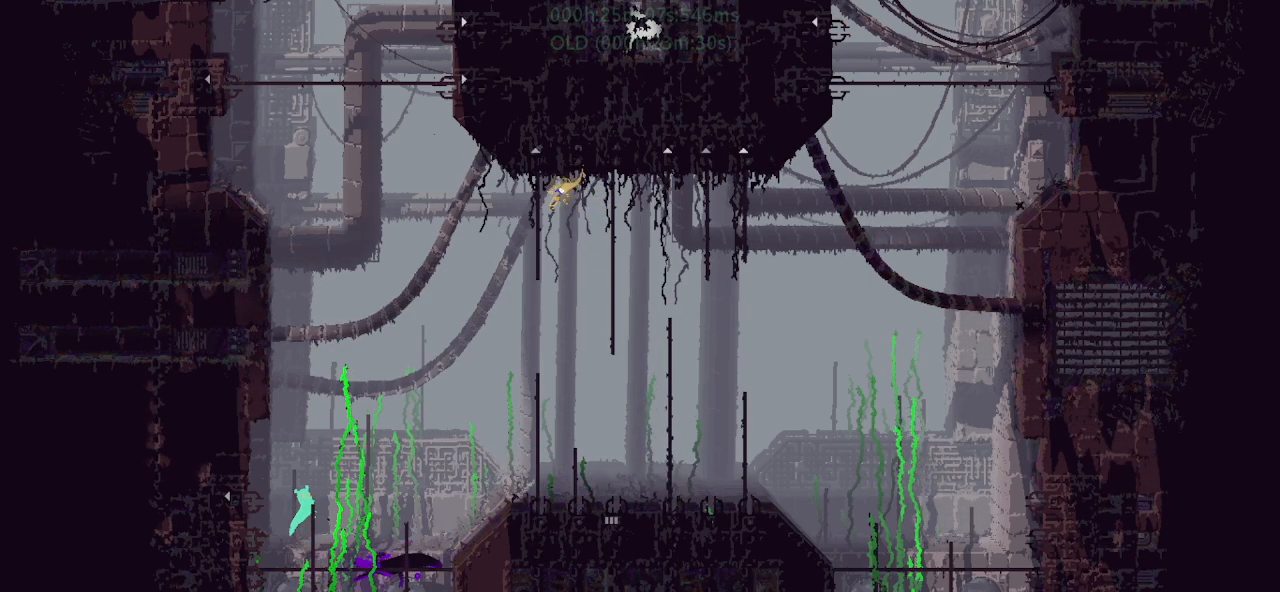
{"keys": ["j", "right"], "events": [[317, "right", "down"], [350, "up", "up"], [500, "j", "down"]]}